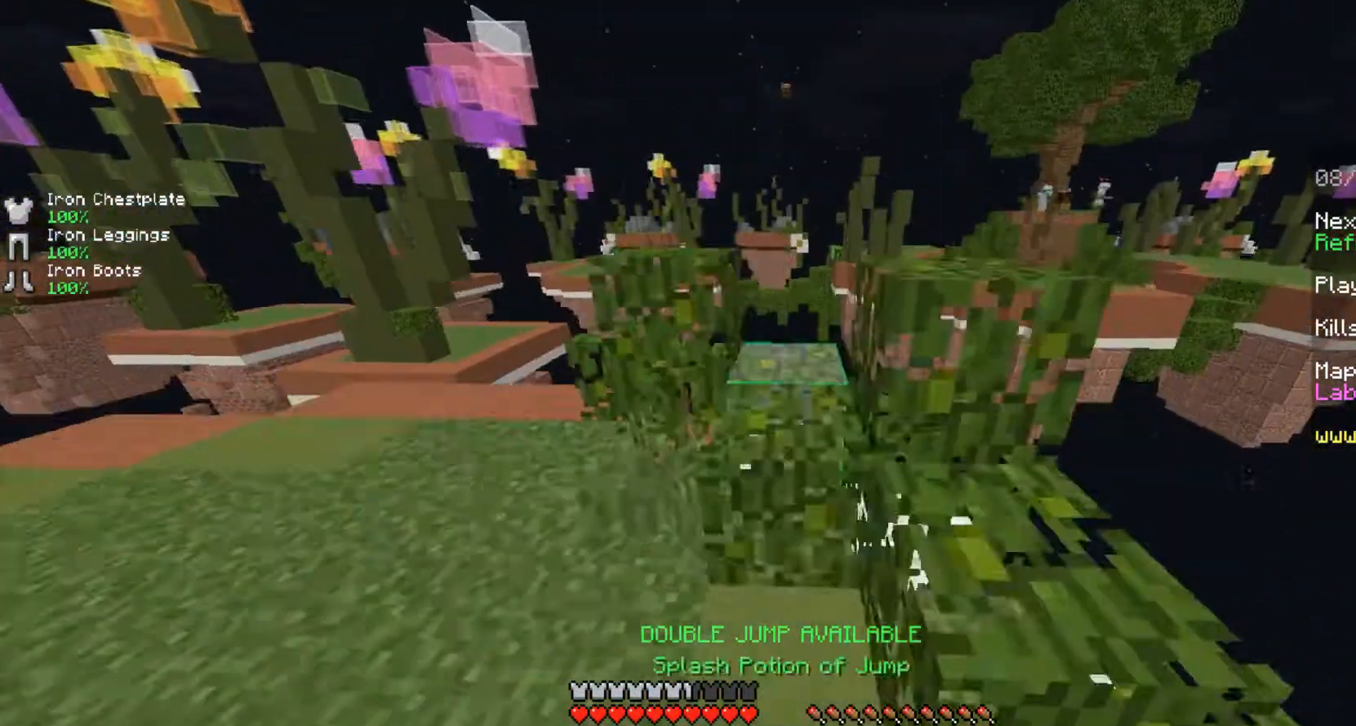
Gameplay with keyboard and mouse; each line is a JSON object with the keys and mouse buttons held at the frame after it. "events" lists presses ("down") and releases ("up") of "a", "ctrl", "d", "s", "shift", "space", "w", "mouse_left" and "mouse_right" between this image and that frame as [ms after this image, input, new state], when the widget could be followed in between. "mouse_left", "mouse_right" = the "left", "right" buttons of the "mouse" list. No other keys are recorded. Fast repeated clicks can show as one long hold. Mouse movement is not recorded.
{"keys": ["space", "w"], "mouse": [], "events": [[250, "space", "up"], [333, "space", "down"]]}
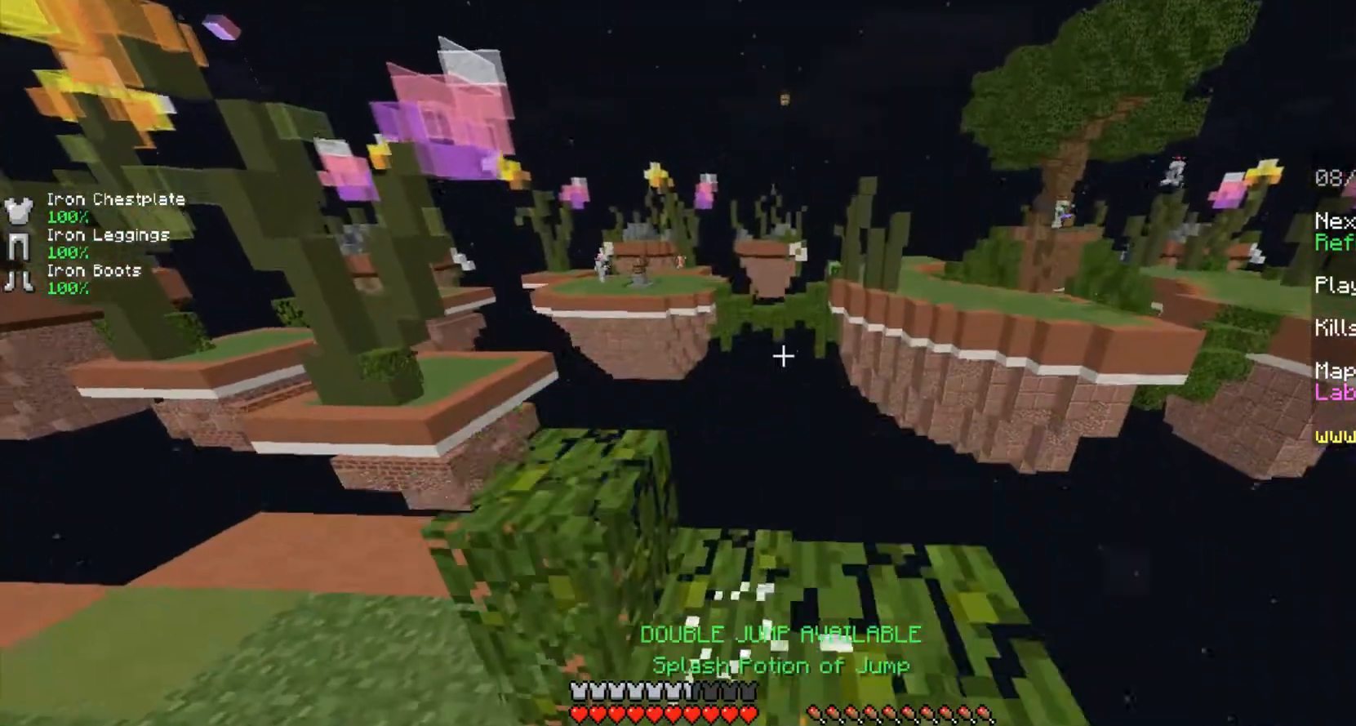
{"keys": [], "mouse": [], "events": [[42, "space", "up"], [125, "w", "up"]]}
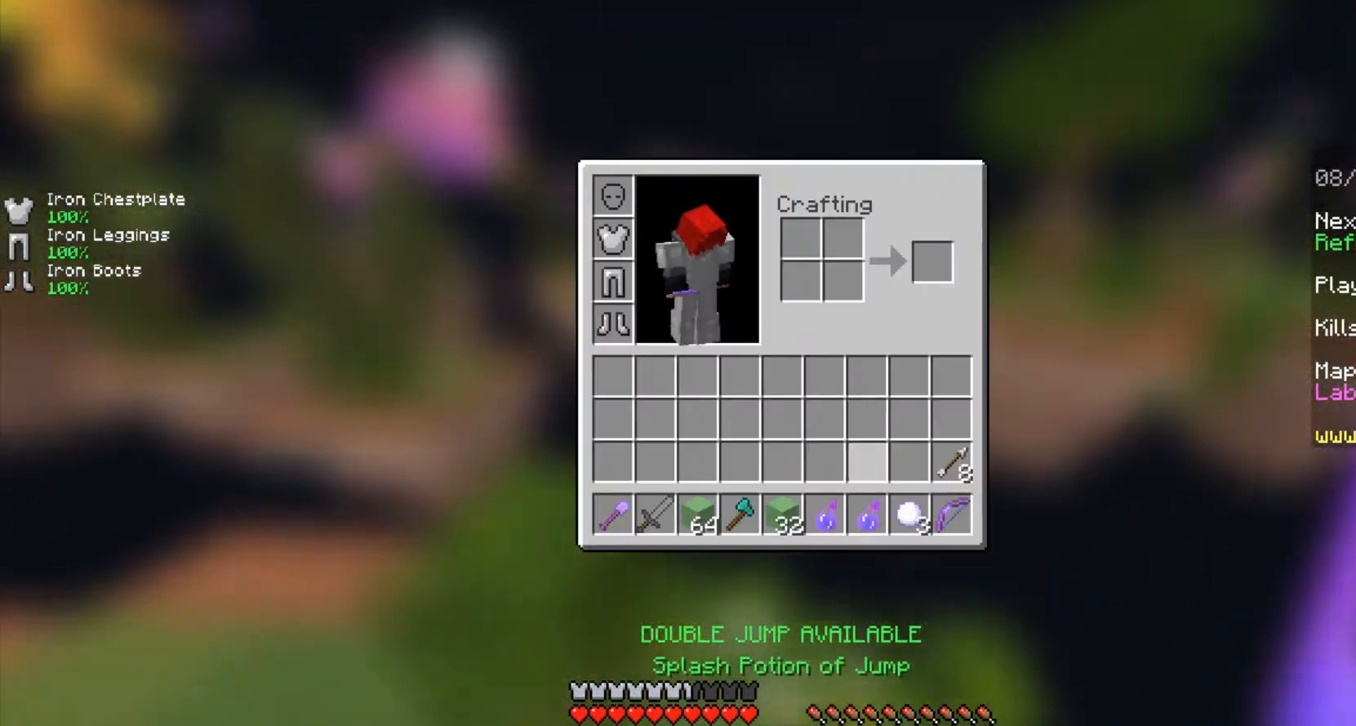
{"keys": ["space", "w"], "mouse": [], "events": [[42, "shift", "down"], [125, "shift", "up"], [292, "w", "down"], [375, "w", "up"], [417, "w", "down"], [500, "space", "down"]]}
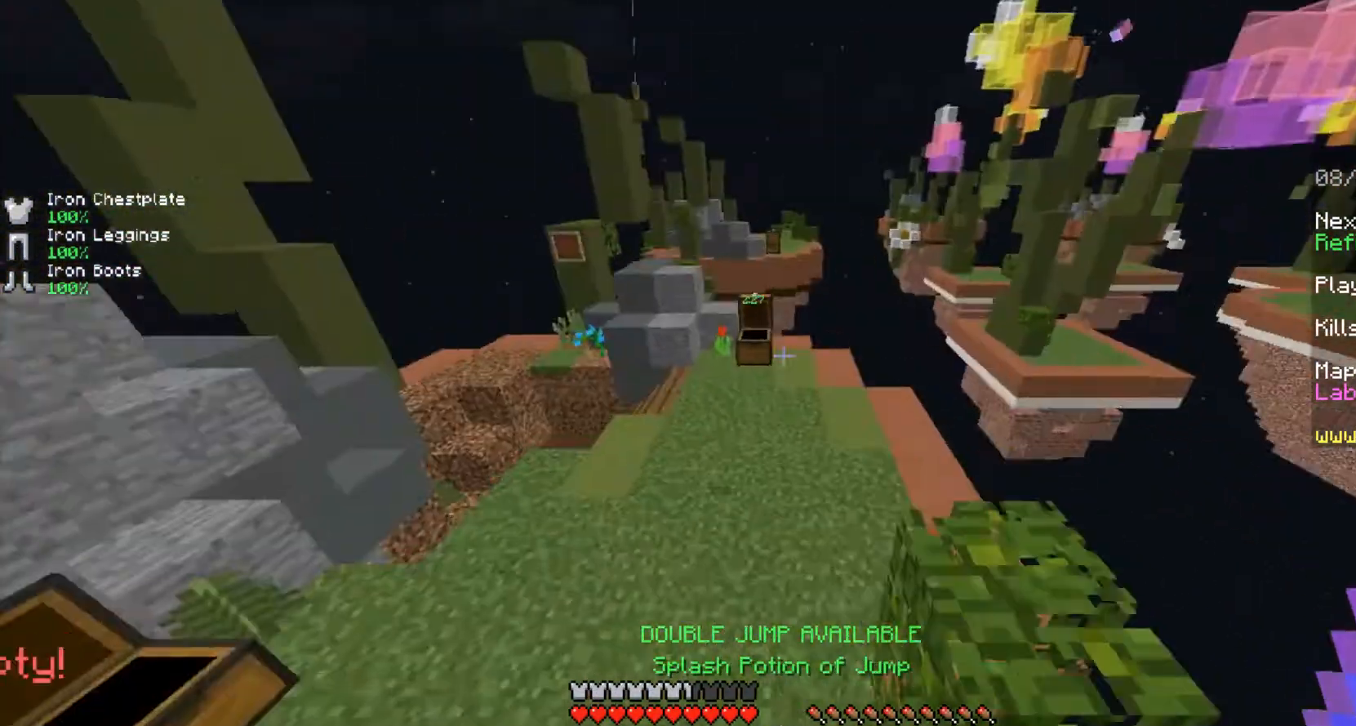
{"keys": ["w"], "mouse": [], "events": [[417, "space", "up"]]}
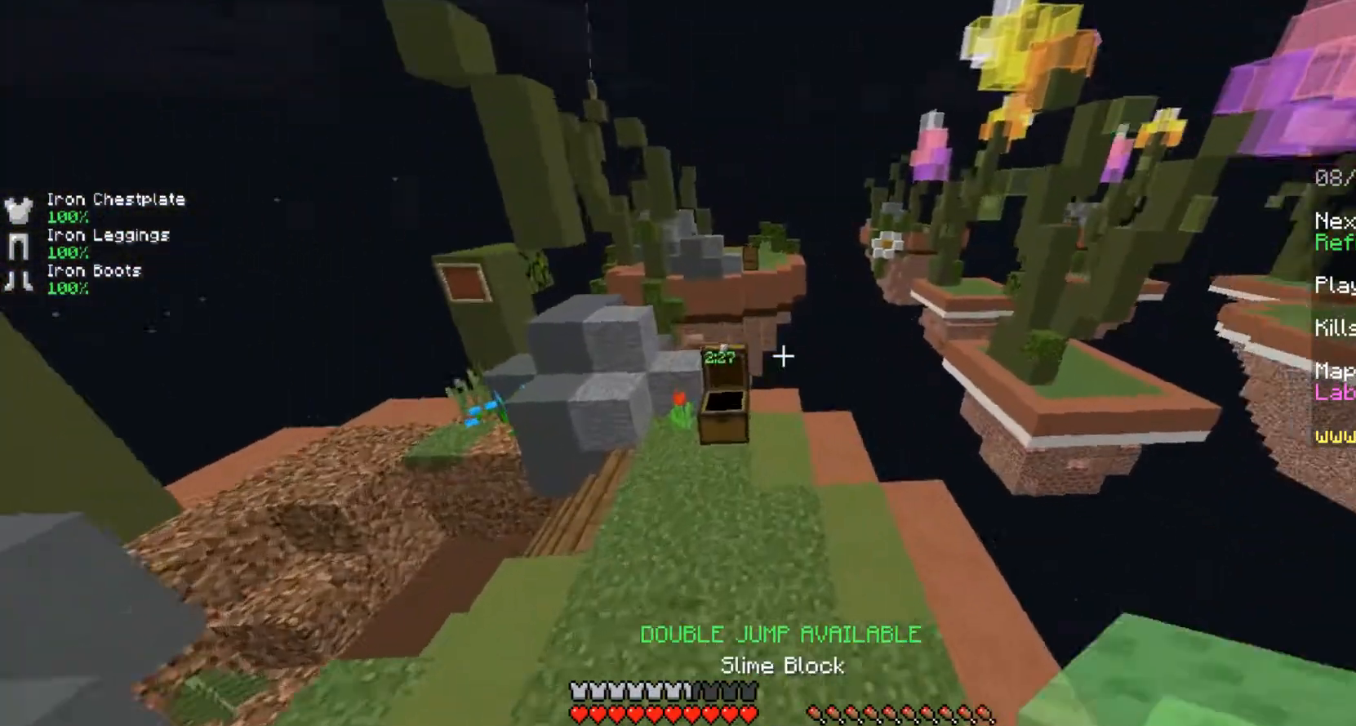
{"keys": ["w"], "mouse": [], "events": []}
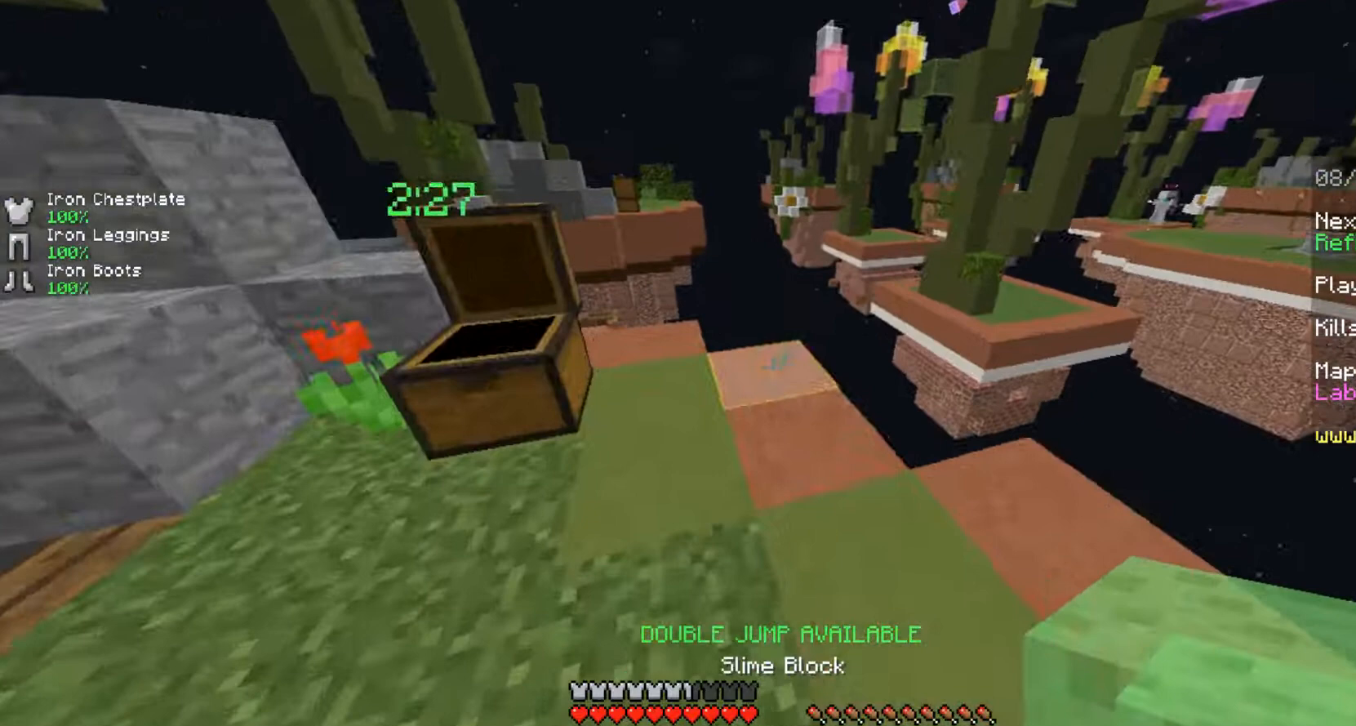
{"keys": ["s"], "mouse": [], "events": [[292, "w", "up"], [500, "s", "down"]]}
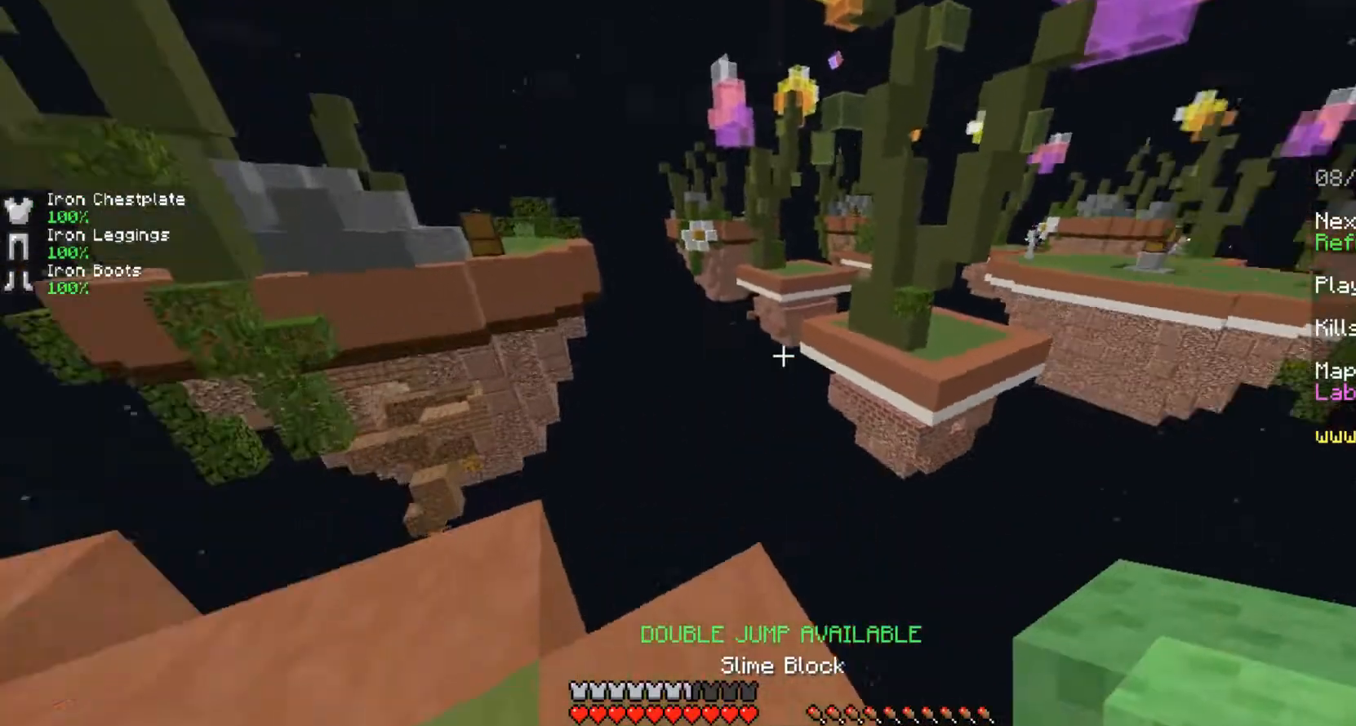
{"keys": [], "mouse": [], "events": [[250, "s", "up"], [417, "w", "down"], [500, "w", "up"]]}
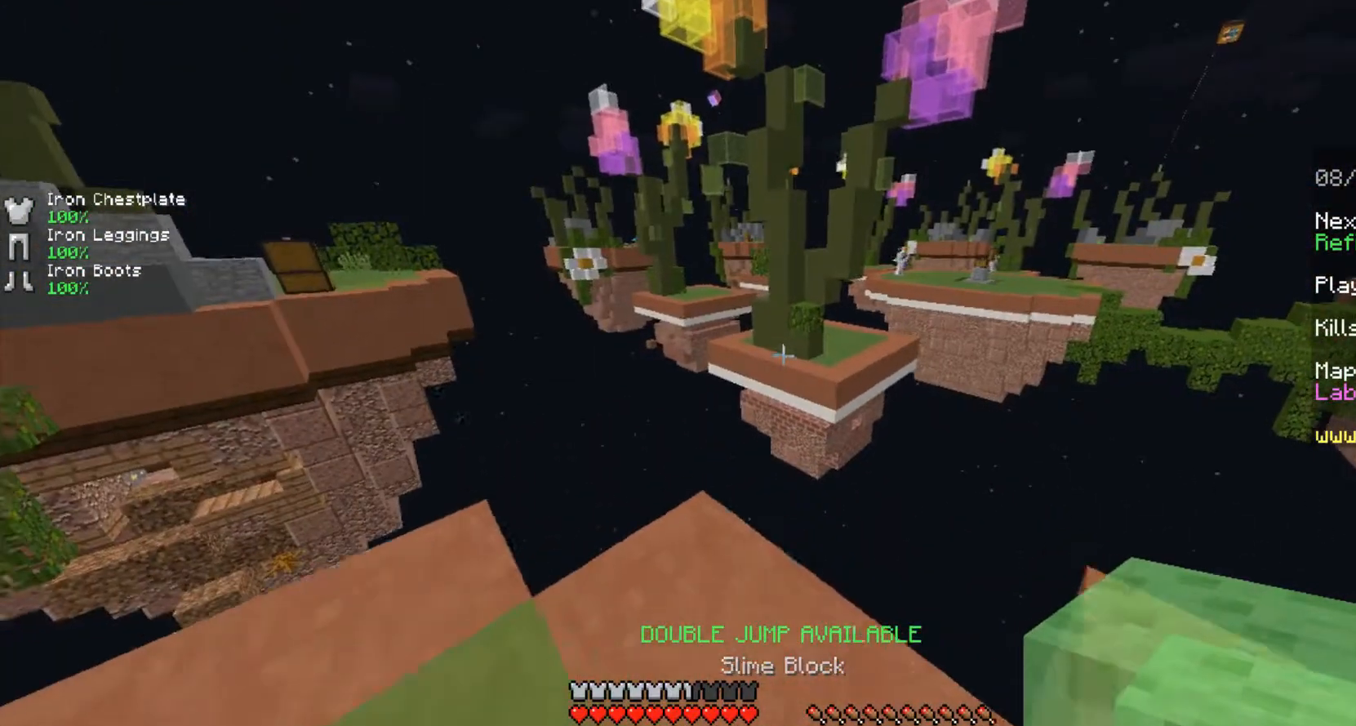
{"keys": ["space", "w"], "mouse": [], "events": [[83, "w", "down"], [292, "space", "down"], [375, "space", "up"], [500, "space", "down"]]}
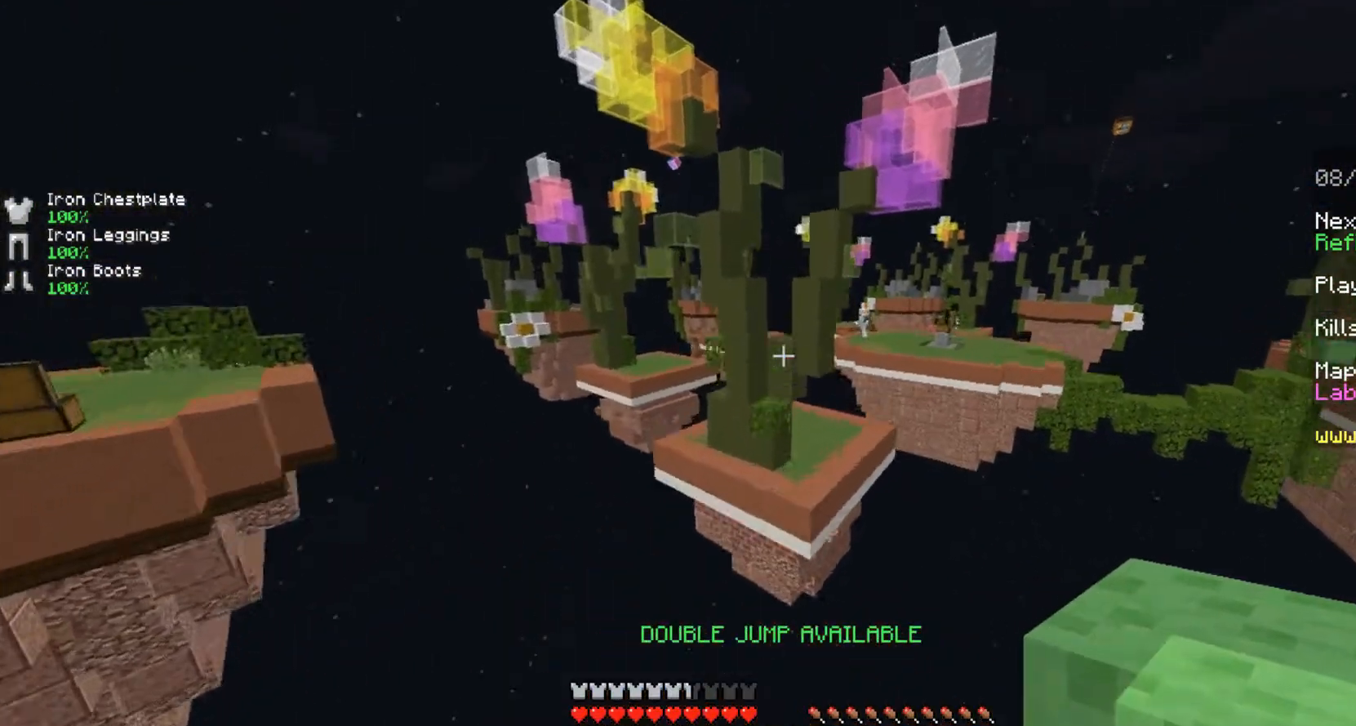
{"keys": ["w"], "mouse": [], "events": [[125, "space", "up"]]}
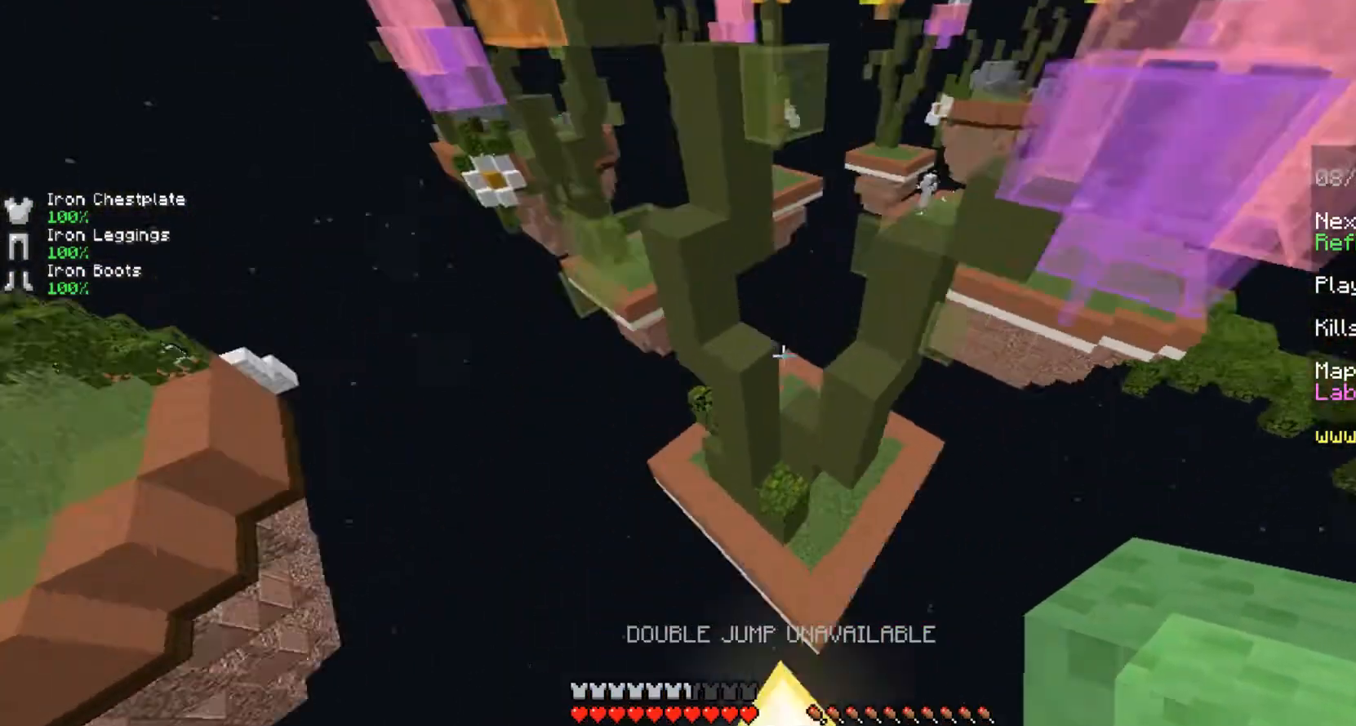
{"keys": ["s"], "mouse": [], "events": [[167, "w", "up"], [250, "d", "down"], [375, "s", "down"], [500, "d", "up"]]}
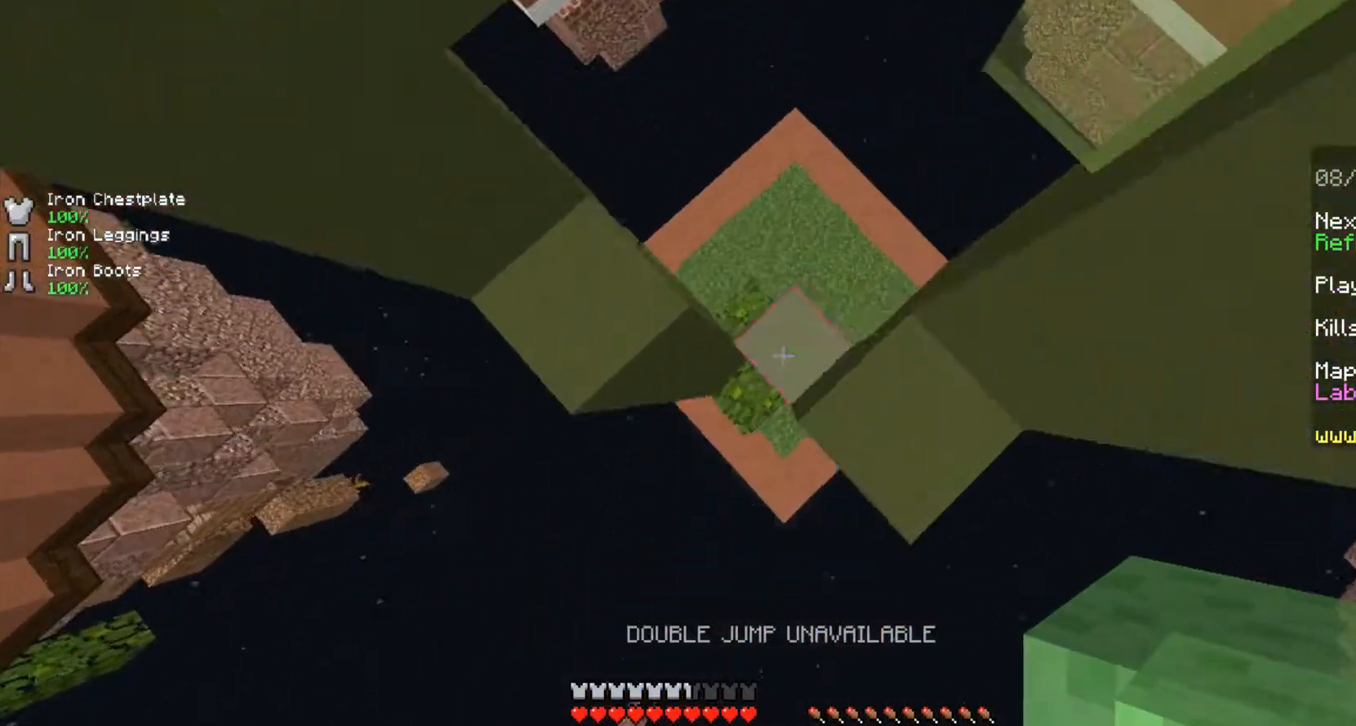
{"keys": ["space", "w"], "mouse": [], "events": [[42, "s", "up"], [125, "mouse_right", "down"], [250, "mouse_right", "up"], [250, "w", "down"], [375, "space", "down"]]}
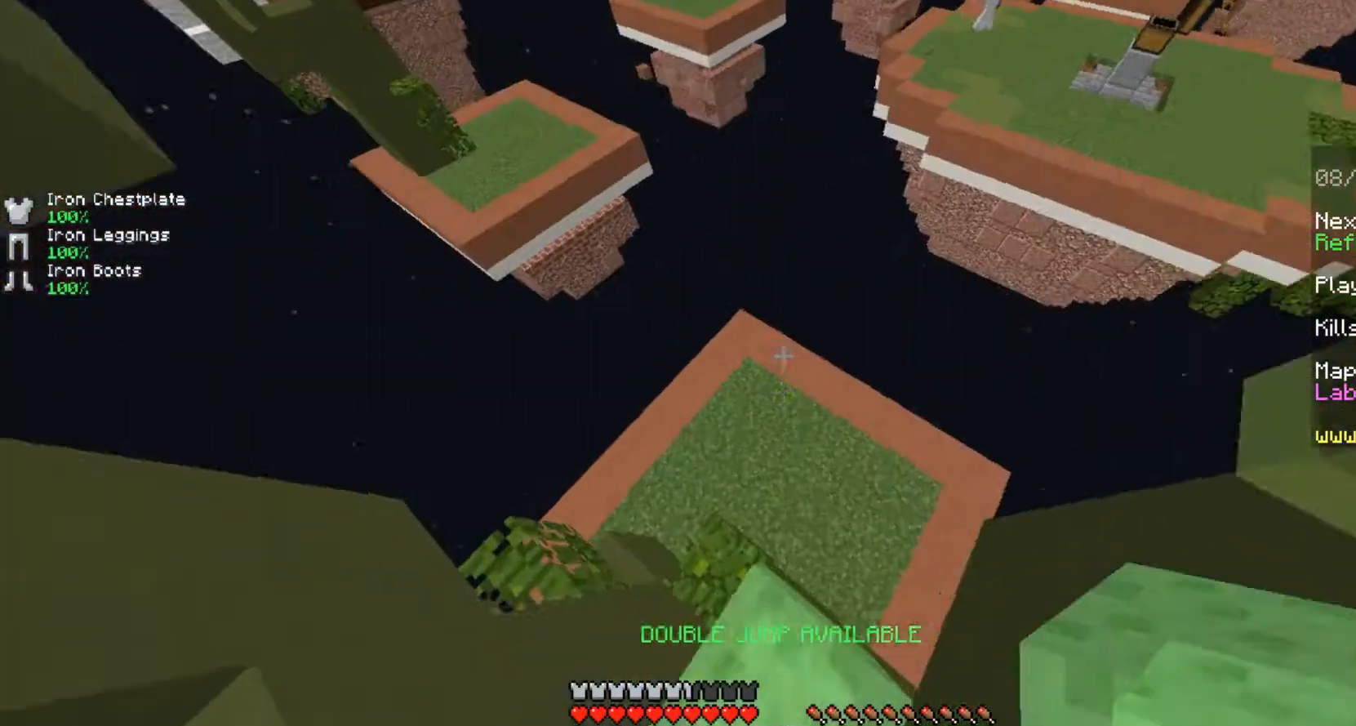
{"keys": [], "mouse": [], "events": [[83, "space", "up"], [333, "w", "up"]]}
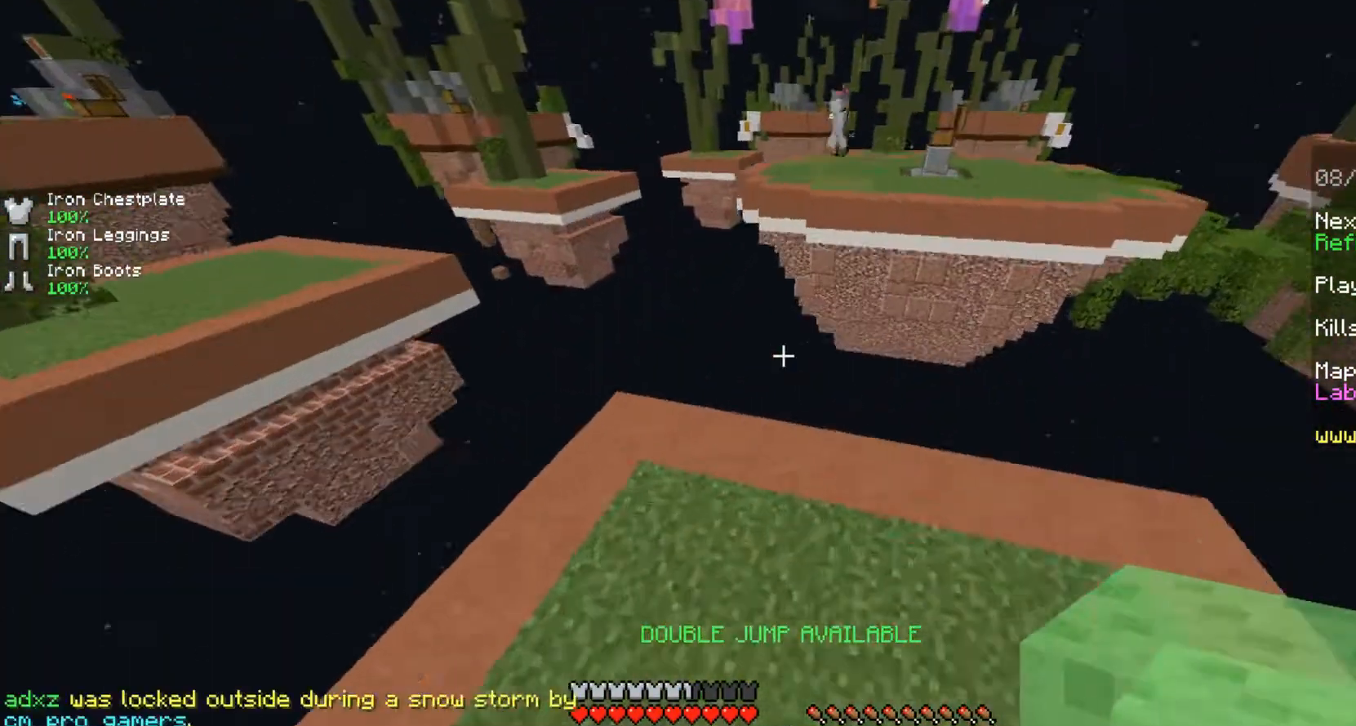
{"keys": [], "mouse": [], "events": []}
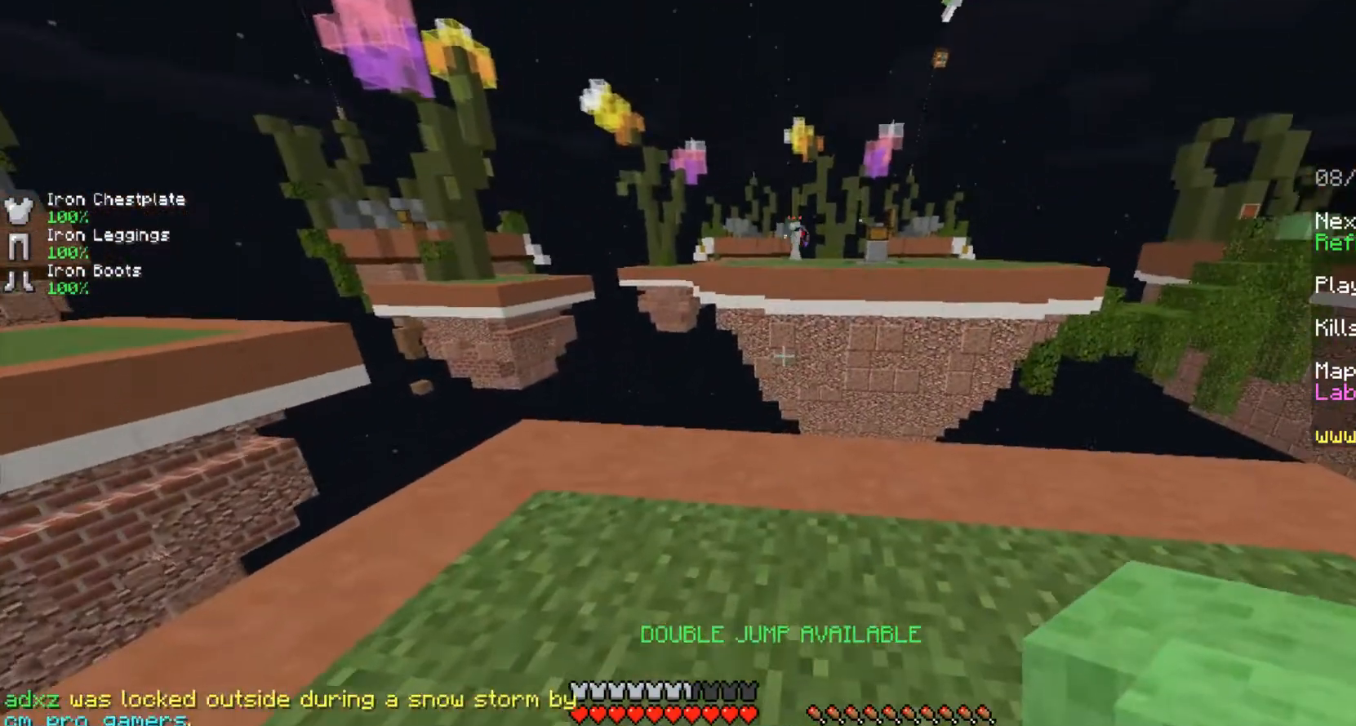
{"keys": ["w"], "mouse": [], "events": [[167, "w", "down"], [292, "w", "up"], [333, "w", "down"]]}
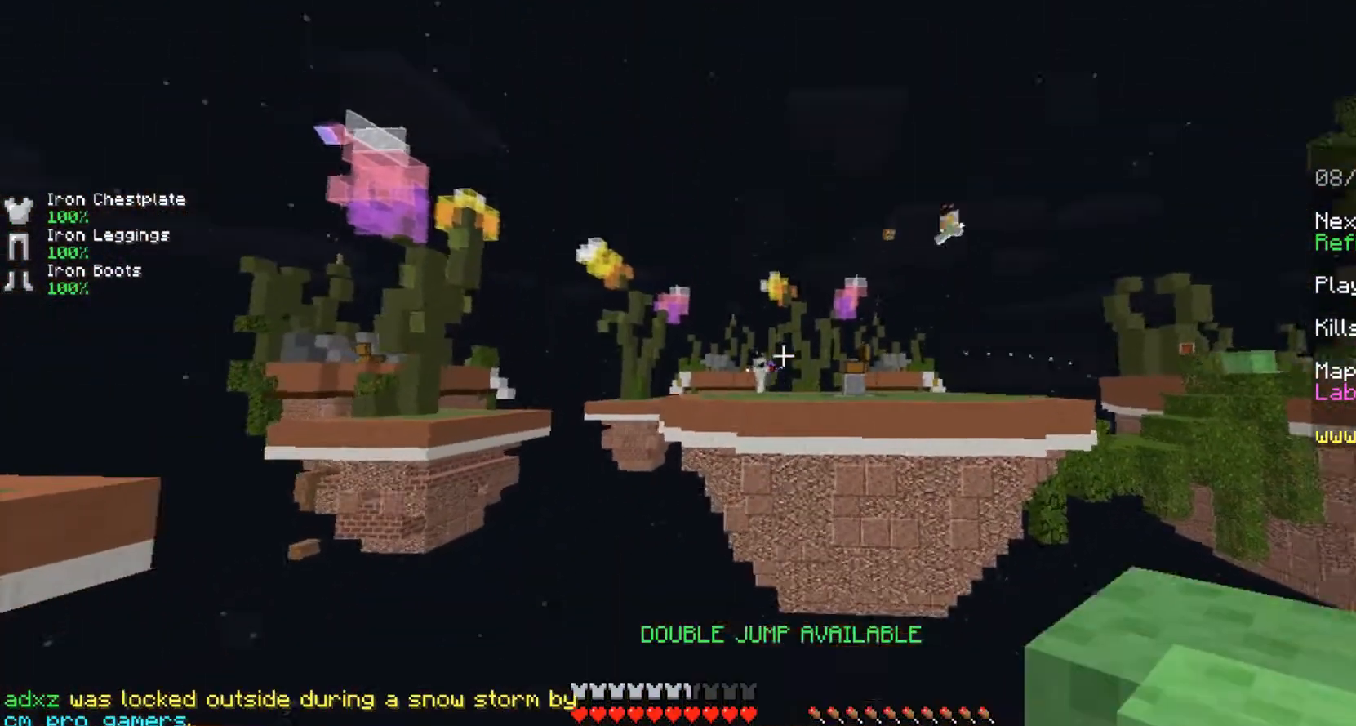
{"keys": ["space", "w"], "mouse": [], "events": [[125, "space", "down"], [250, "space", "up"], [333, "space", "down"]]}
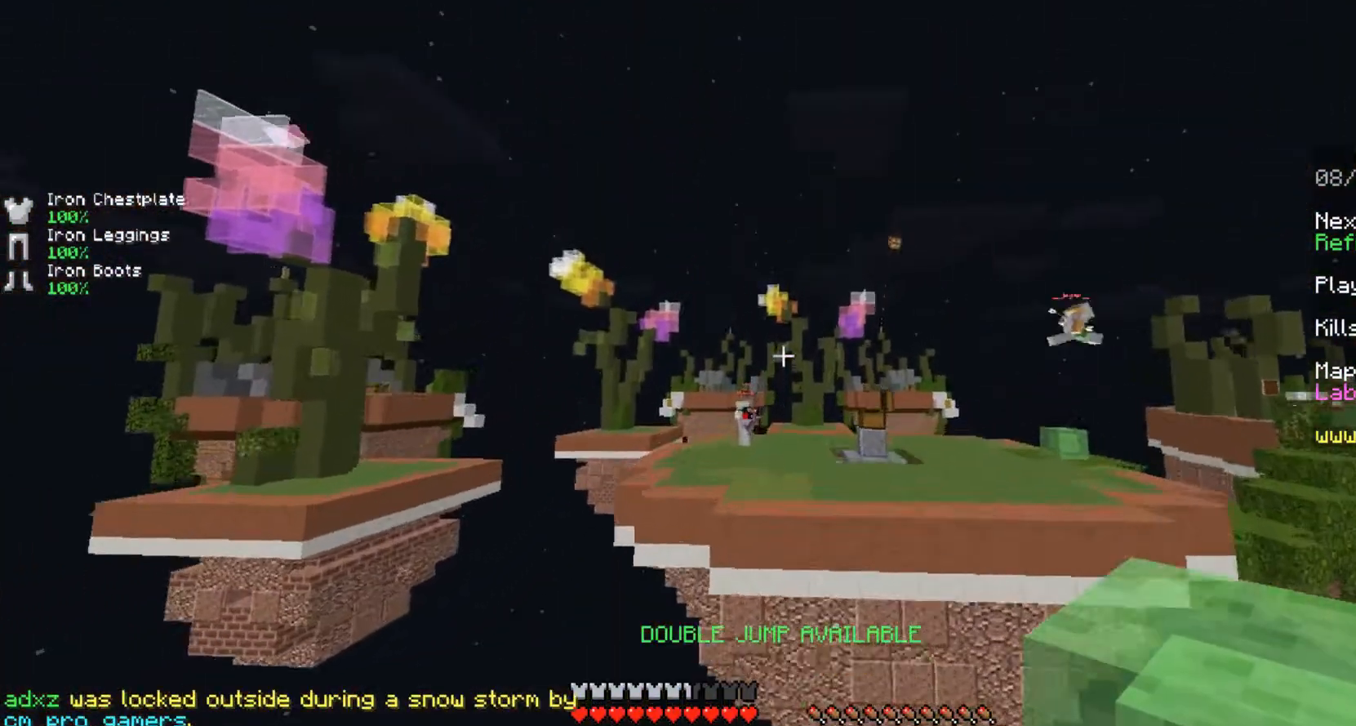
{"keys": ["w"], "mouse": [], "events": [[42, "space", "up"]]}
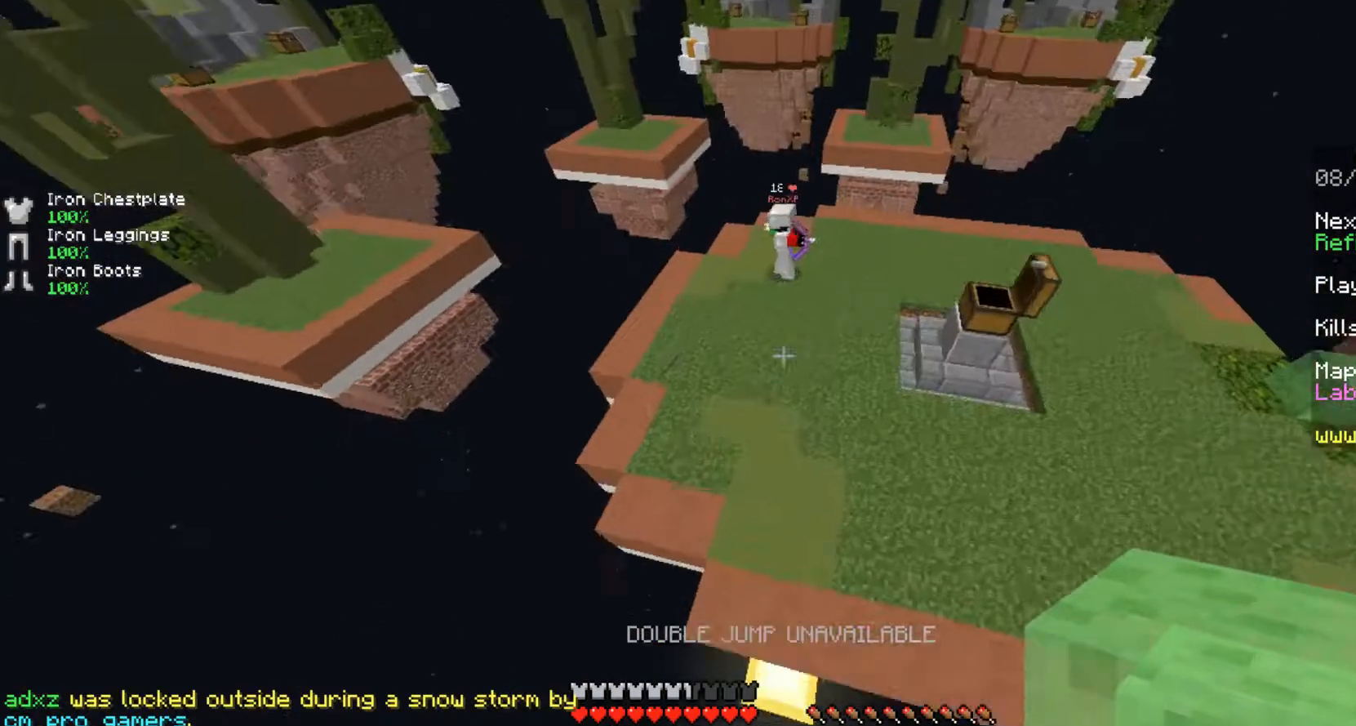
{"keys": ["w"], "mouse": [], "events": [[208, "w", "up"], [250, "d", "down"], [375, "d", "up"], [500, "w", "down"]]}
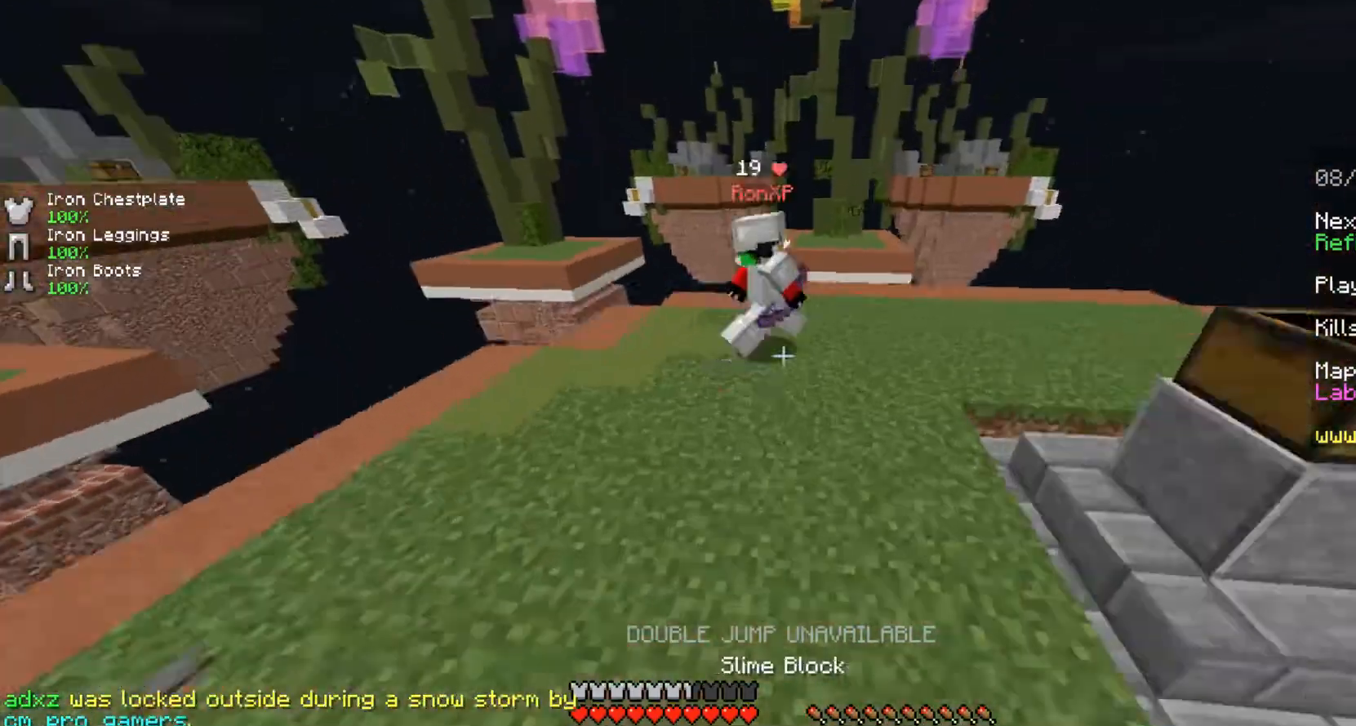
{"keys": ["d", "w"], "mouse": ["left"], "events": [[292, "d", "down"], [417, "mouse_left", "down"]]}
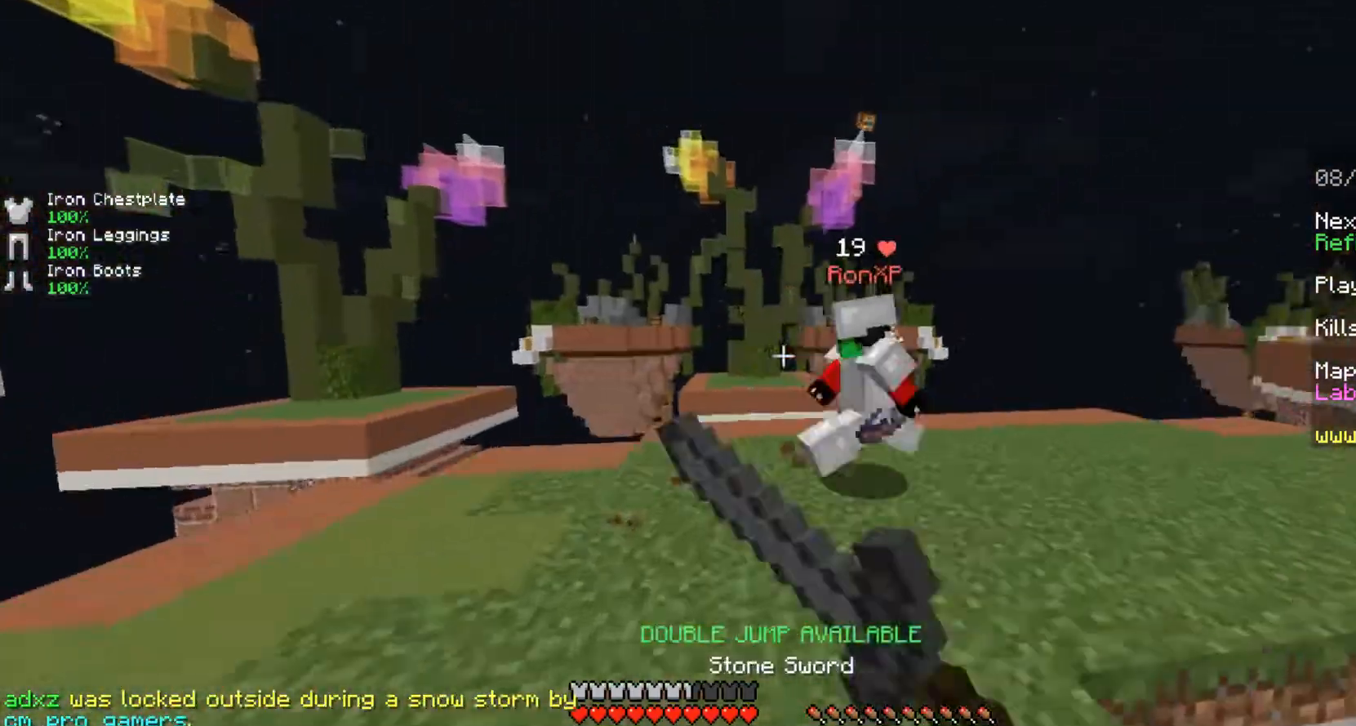
{"keys": ["d", "w"], "mouse": [], "events": [[42, "mouse_left", "up"], [125, "mouse_left", "down"], [250, "mouse_left", "up"], [333, "mouse_left", "down"], [500, "mouse_left", "up"]]}
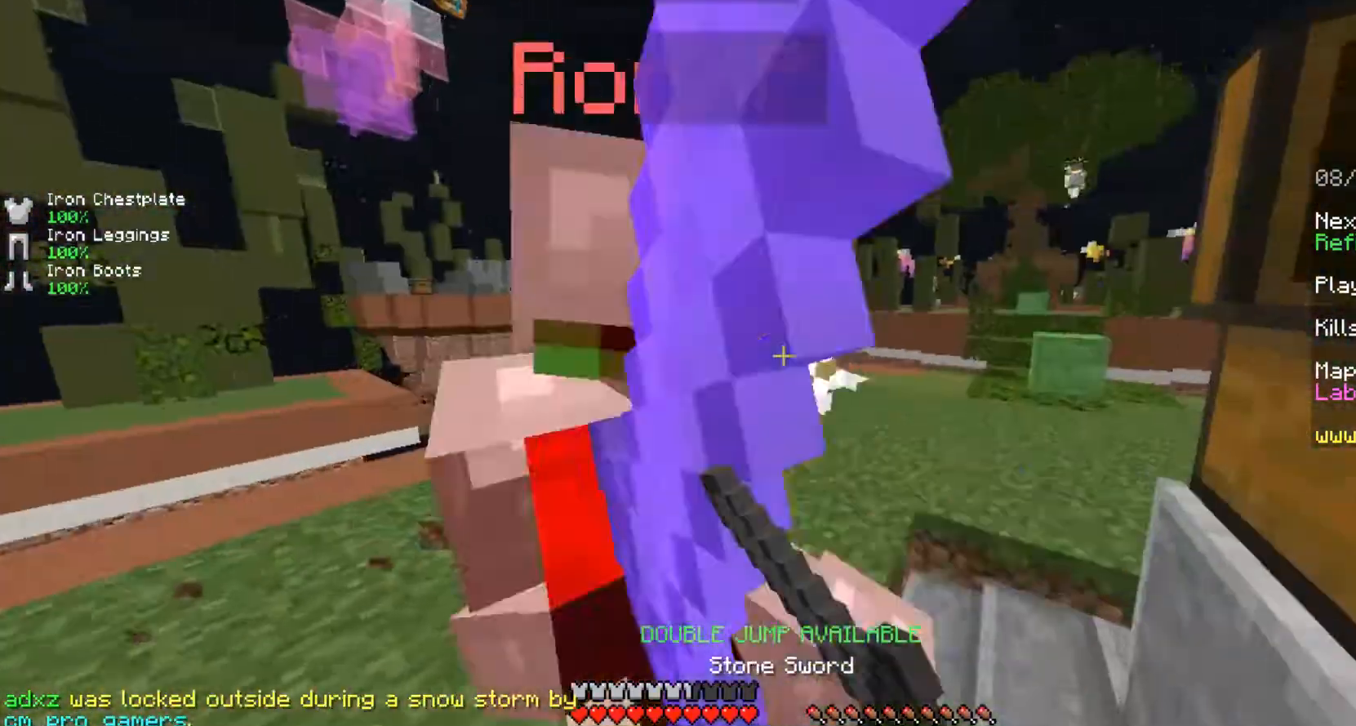
{"keys": ["a", "s"], "mouse": [], "events": [[125, "mouse_left", "down"], [125, "w", "up"], [167, "d", "up"], [208, "mouse_left", "up"], [250, "d", "down"], [250, "s", "down"], [292, "mouse_left", "down"], [333, "mouse_left", "up"], [417, "d", "up"], [458, "a", "down"]]}
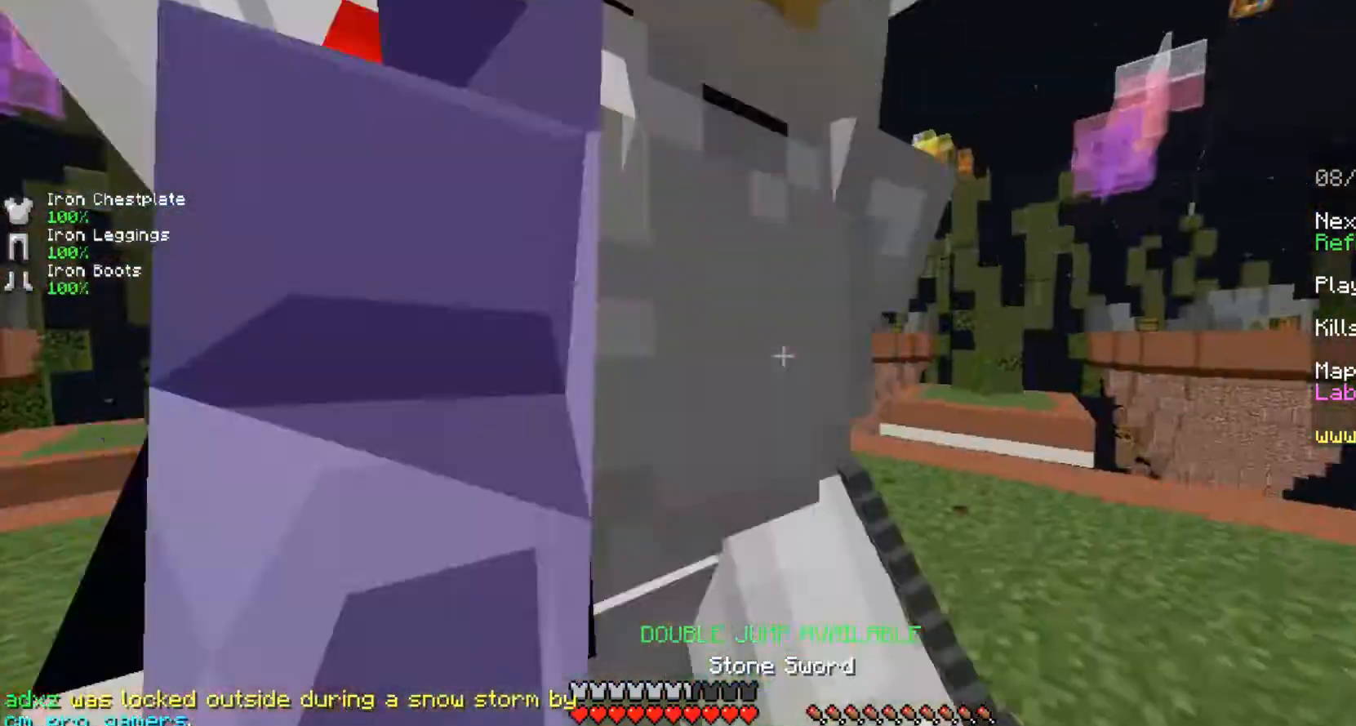
{"keys": ["d", "w"], "mouse": ["left"], "events": [[42, "mouse_left", "down"], [125, "s", "up"], [167, "mouse_left", "up"], [208, "mouse_left", "down"], [250, "a", "up"], [250, "d", "down"], [333, "mouse_left", "up"], [417, "mouse_left", "down"], [417, "w", "down"]]}
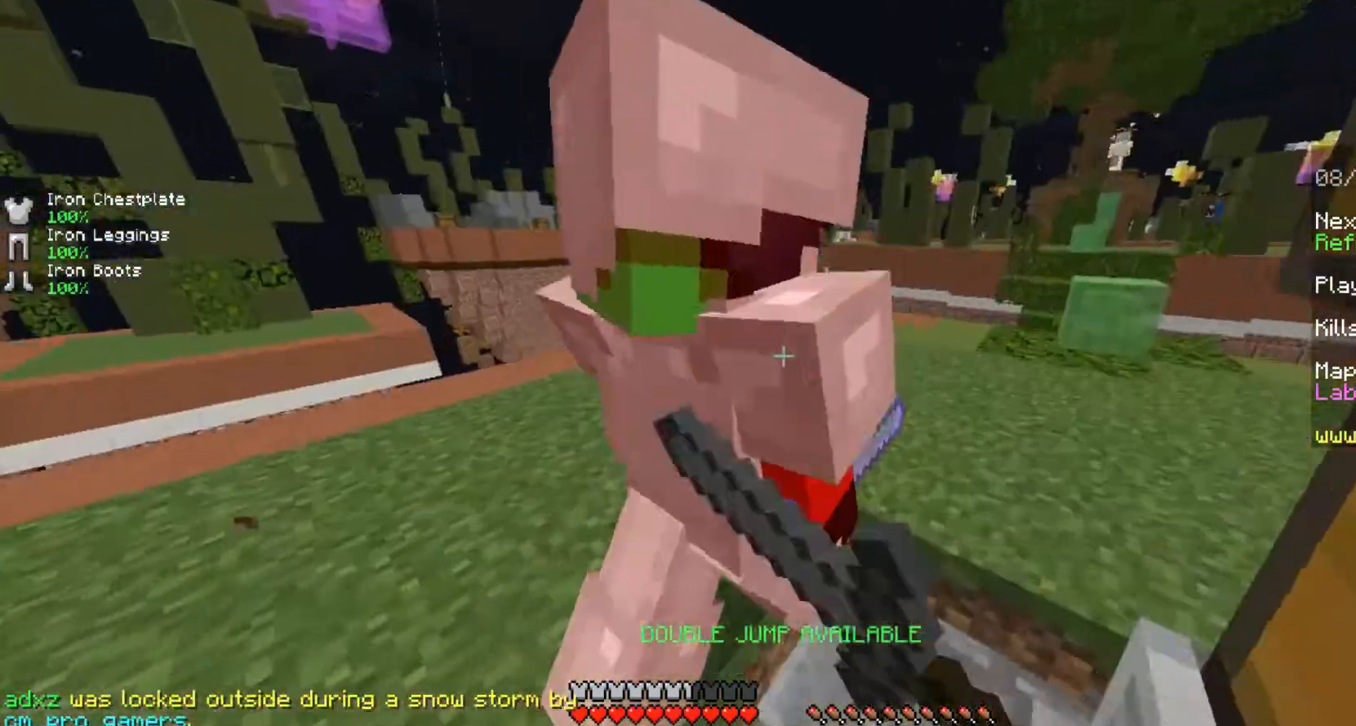
{"keys": ["d", "w"], "mouse": ["left"], "events": [[42, "mouse_left", "up"], [125, "d", "up"], [125, "mouse_left", "down"], [167, "w", "up"], [250, "d", "down"], [250, "mouse_left", "up"], [292, "mouse_left", "down"], [375, "d", "up"], [375, "w", "down"], [417, "mouse_left", "up"], [500, "d", "down"], [500, "mouse_left", "down"]]}
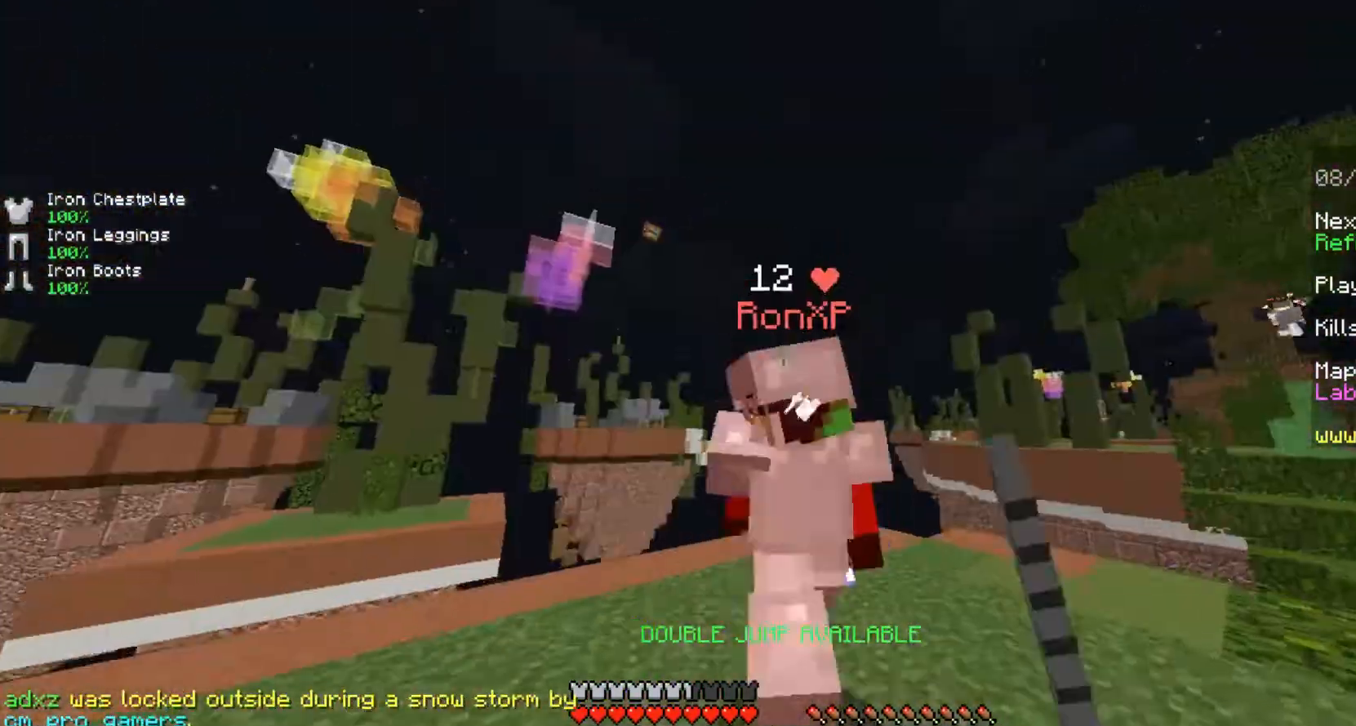
{"keys": ["w"], "mouse": [], "events": [[125, "mouse_left", "up"], [167, "mouse_left", "down"], [292, "d", "up"], [292, "mouse_left", "up"], [375, "mouse_left", "down"], [500, "mouse_left", "up"]]}
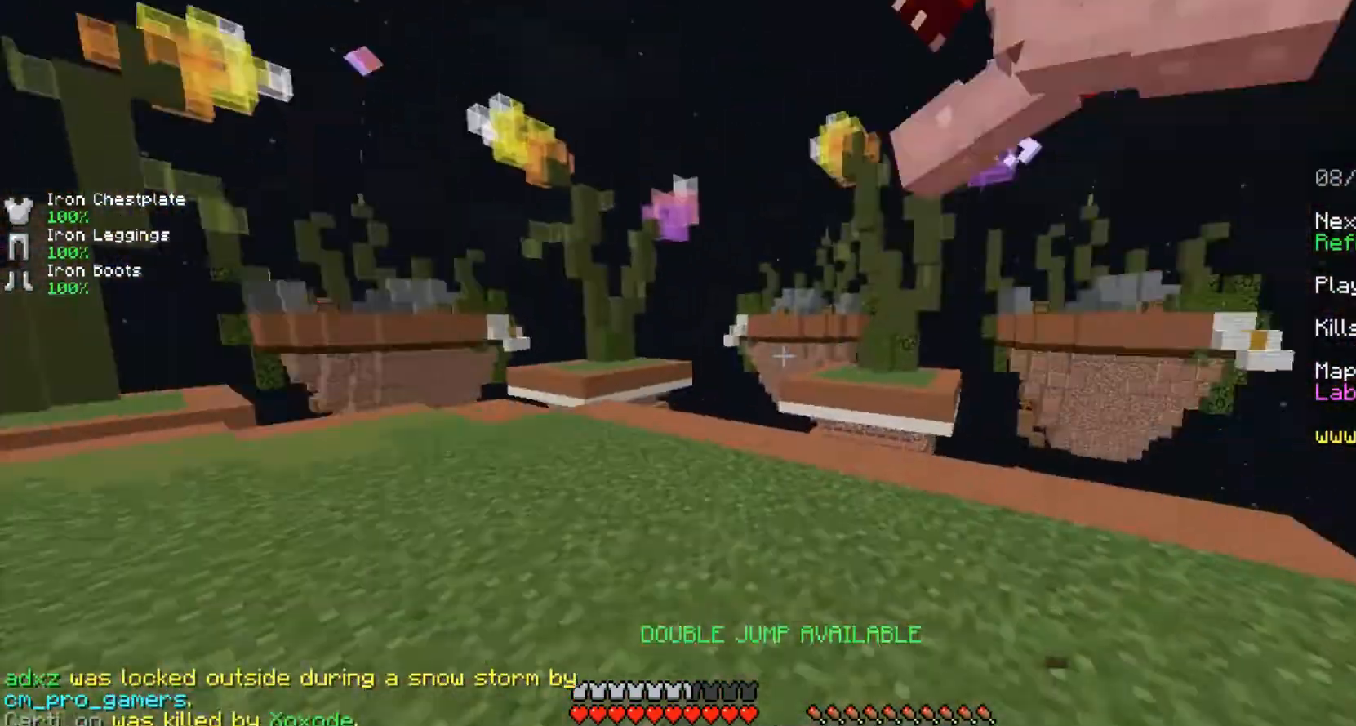
{"keys": ["a", "w"], "mouse": [], "events": [[42, "d", "down"], [83, "mouse_left", "down"], [125, "w", "up"], [208, "mouse_left", "up"], [250, "a", "down"], [250, "d", "up"], [375, "mouse_left", "down"], [417, "w", "down"], [500, "mouse_left", "up"]]}